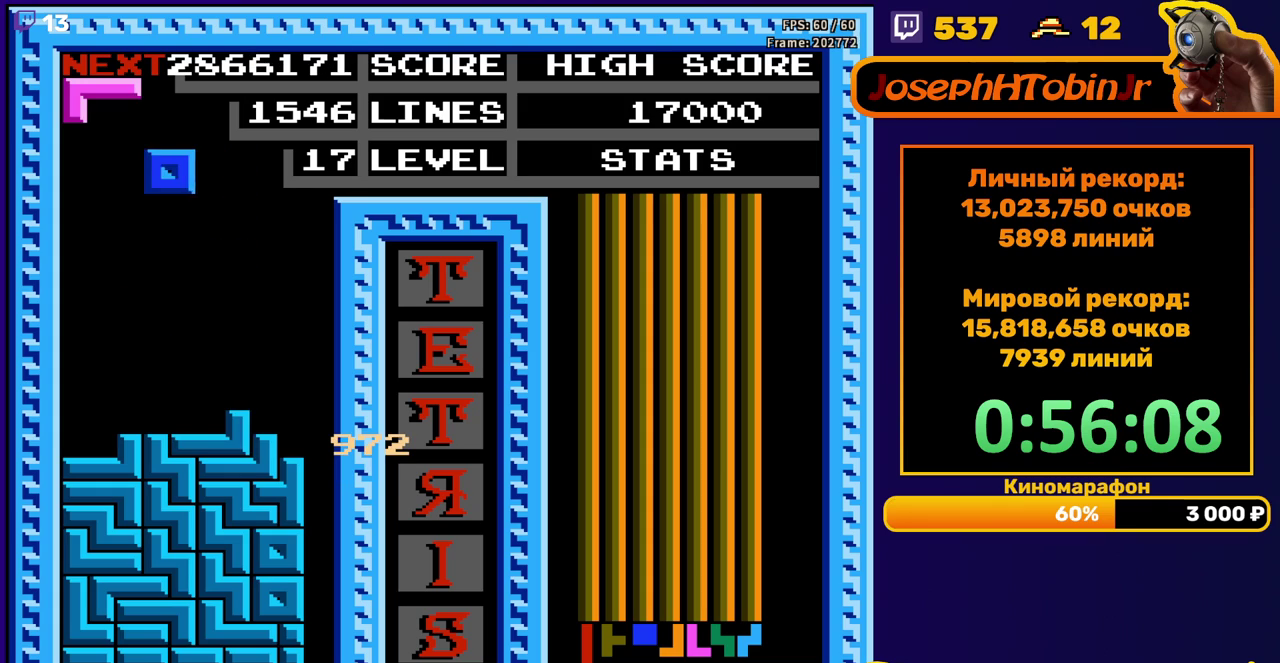
Gameplay with a controller (Nintendo layout); each line is a JSON object with the inputs held at the frame after it. "events" lists button and stick changes between this image and that frame as [ms after this image, input, new state], when the widget could be followed in between. Not read: L3 R3.
{"buttons": ["DPAD_DOWN"], "events": [[417, "DPAD_DOWN", "down"], [417, "DPAD_LEFT", "up"]]}
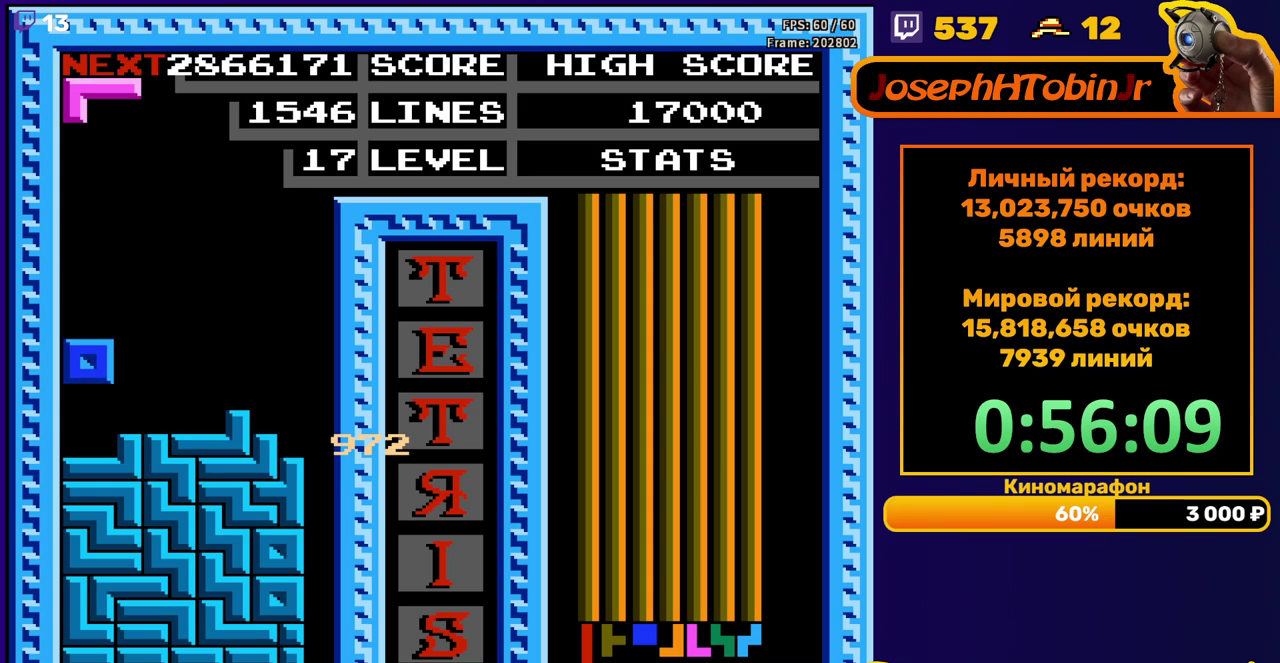
{"buttons": ["DPAD_RIGHT"], "events": [[117, "DPAD_DOWN", "up"], [167, "DPAD_RIGHT", "down"], [217, "A", "down"], [333, "A", "up"]]}
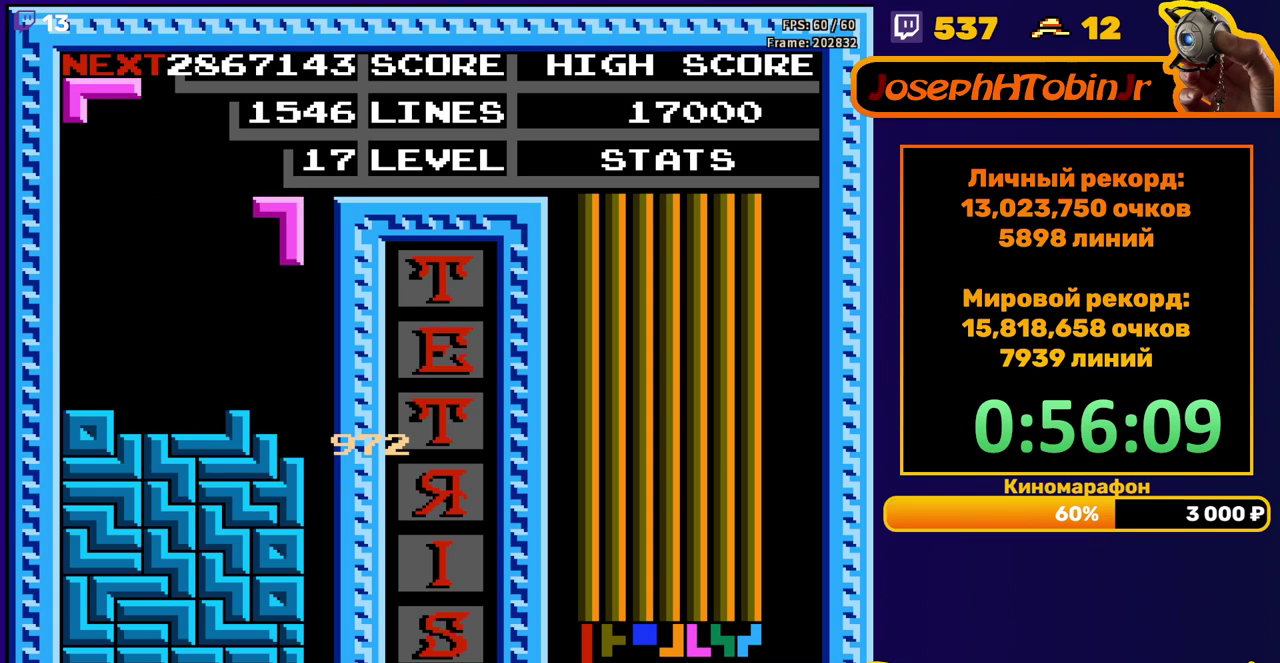
{"buttons": [], "events": [[100, "DPAD_DOWN", "down"], [100, "DPAD_RIGHT", "up"], [383, "DPAD_DOWN", "up"]]}
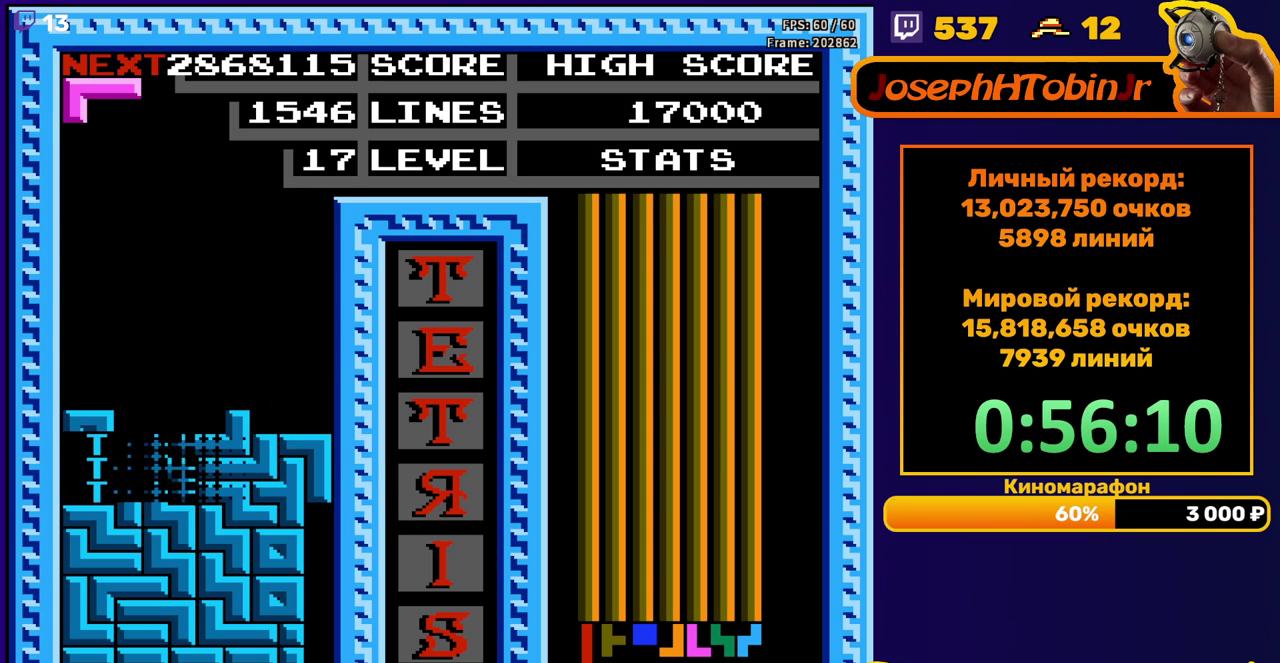
{"buttons": ["A"], "events": [[317, "DPAD_LEFT", "down"], [350, "A", "down"], [400, "A", "up"], [433, "DPAD_LEFT", "up"], [467, "A", "down"]]}
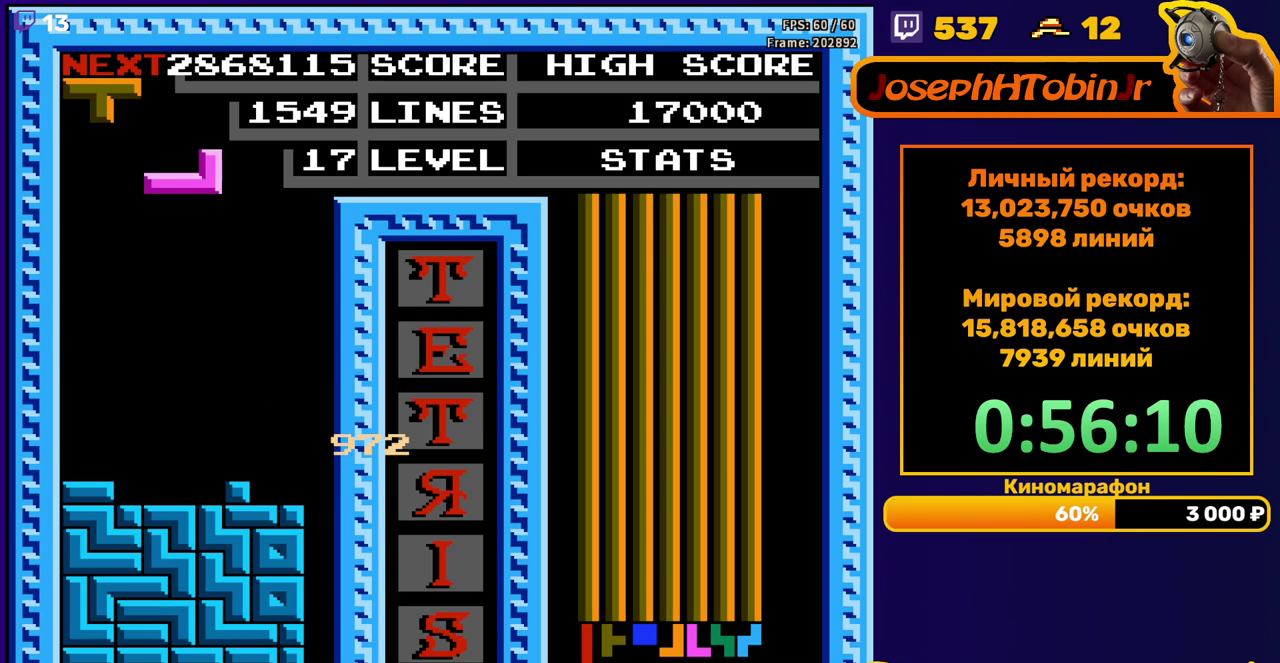
{"buttons": ["DPAD_LEFT"], "events": [[83, "A", "up"], [83, "DPAD_DOWN", "down"], [383, "DPAD_DOWN", "up"], [450, "DPAD_LEFT", "down"]]}
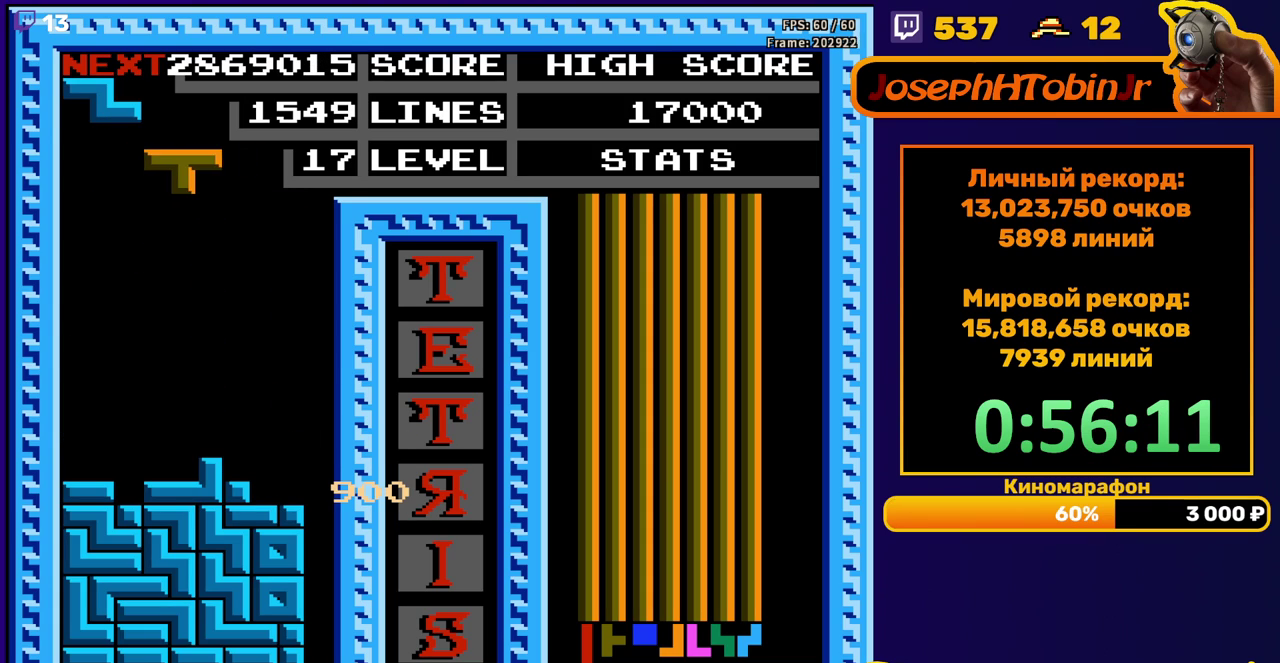
{"buttons": ["DPAD_DOWN"], "events": [[283, "DPAD_LEFT", "up"], [383, "DPAD_DOWN", "down"]]}
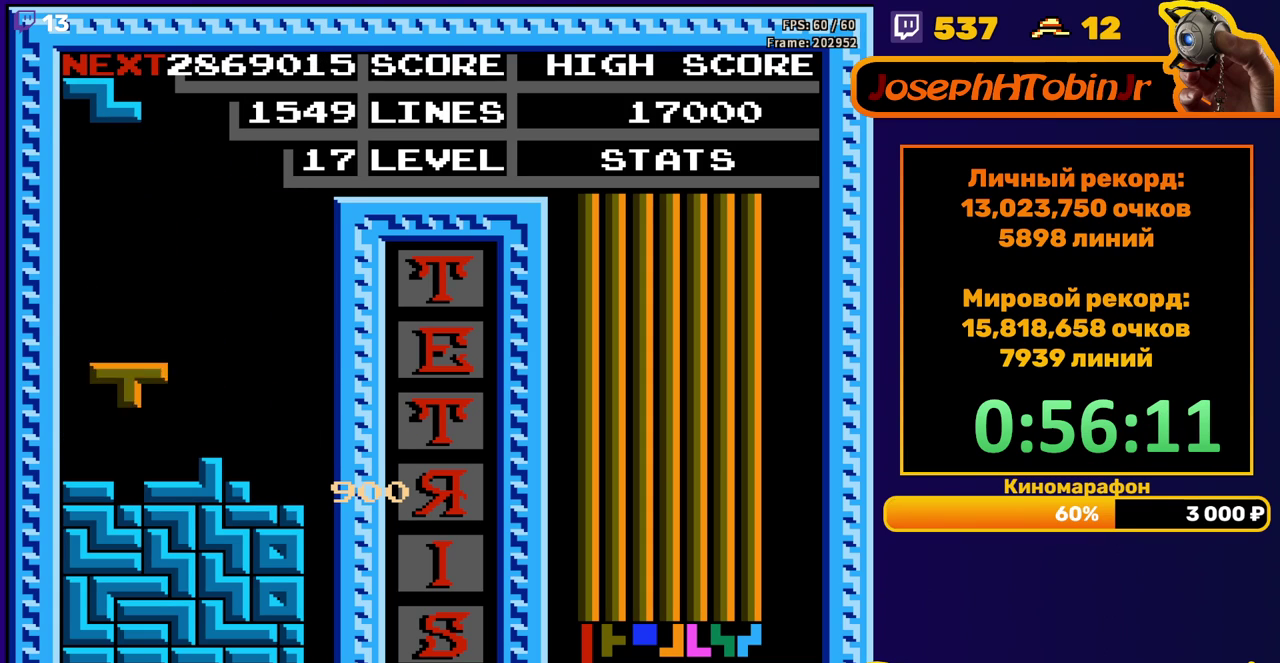
{"buttons": [], "events": [[117, "DPAD_DOWN", "up"], [200, "DPAD_RIGHT", "down"], [250, "DPAD_RIGHT", "up"], [333, "DPAD_RIGHT", "down"], [383, "DPAD_RIGHT", "up"]]}
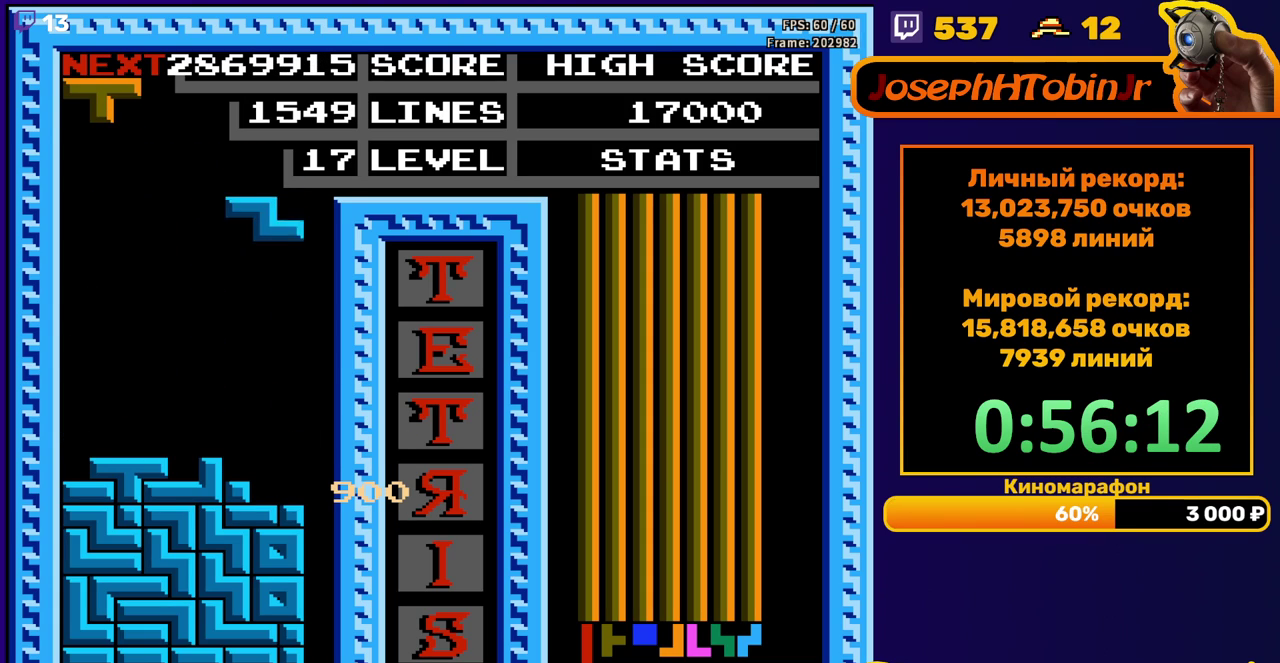
{"buttons": ["B", "DPAD_LEFT"], "events": [[17, "DPAD_DOWN", "down"], [250, "DPAD_DOWN", "up"], [317, "DPAD_LEFT", "down"], [450, "B", "down"]]}
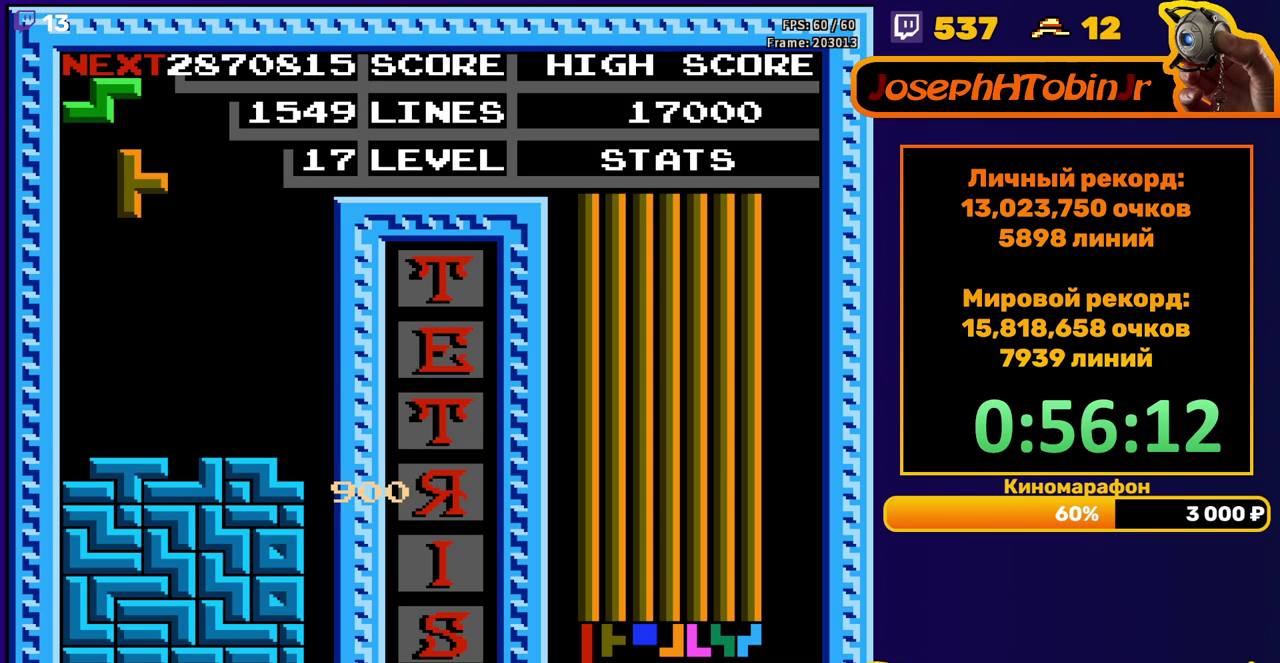
{"buttons": [], "events": [[50, "B", "up"], [283, "DPAD_LEFT", "up"], [300, "DPAD_DOWN", "down"], [450, "DPAD_DOWN", "up"]]}
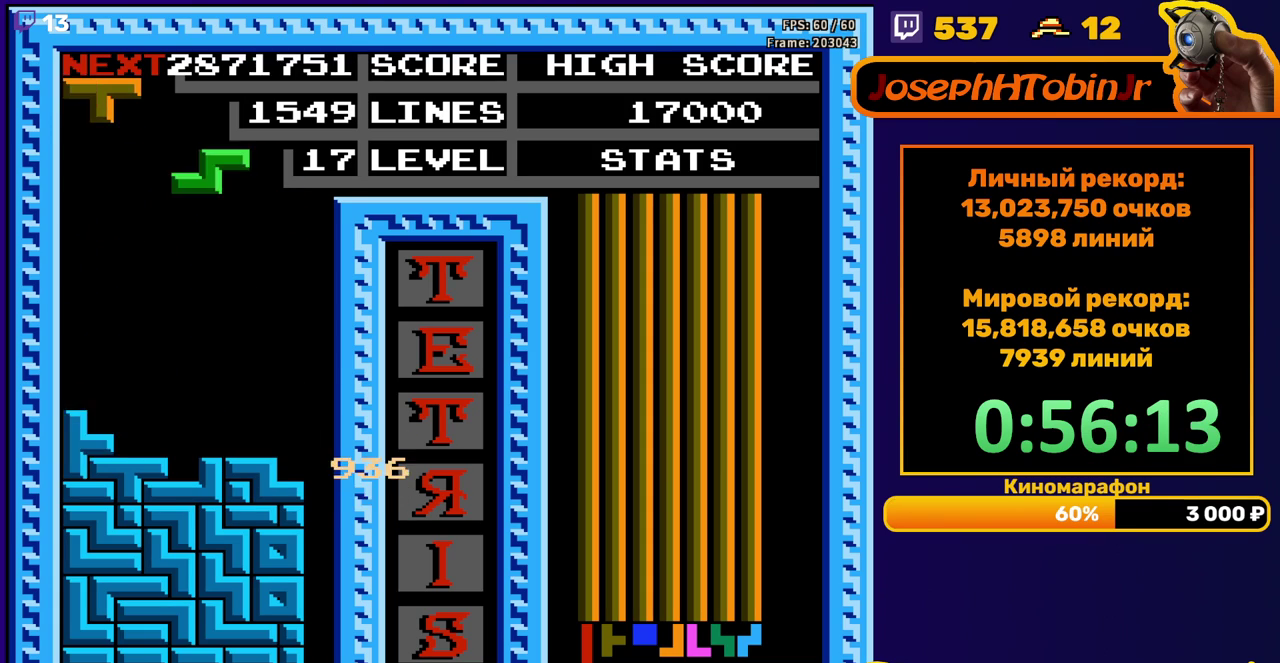
{"buttons": ["DPAD_DOWN"], "events": [[17, "DPAD_LEFT", "down"], [100, "A", "down"], [217, "A", "up"], [483, "DPAD_DOWN", "down"], [483, "DPAD_LEFT", "up"]]}
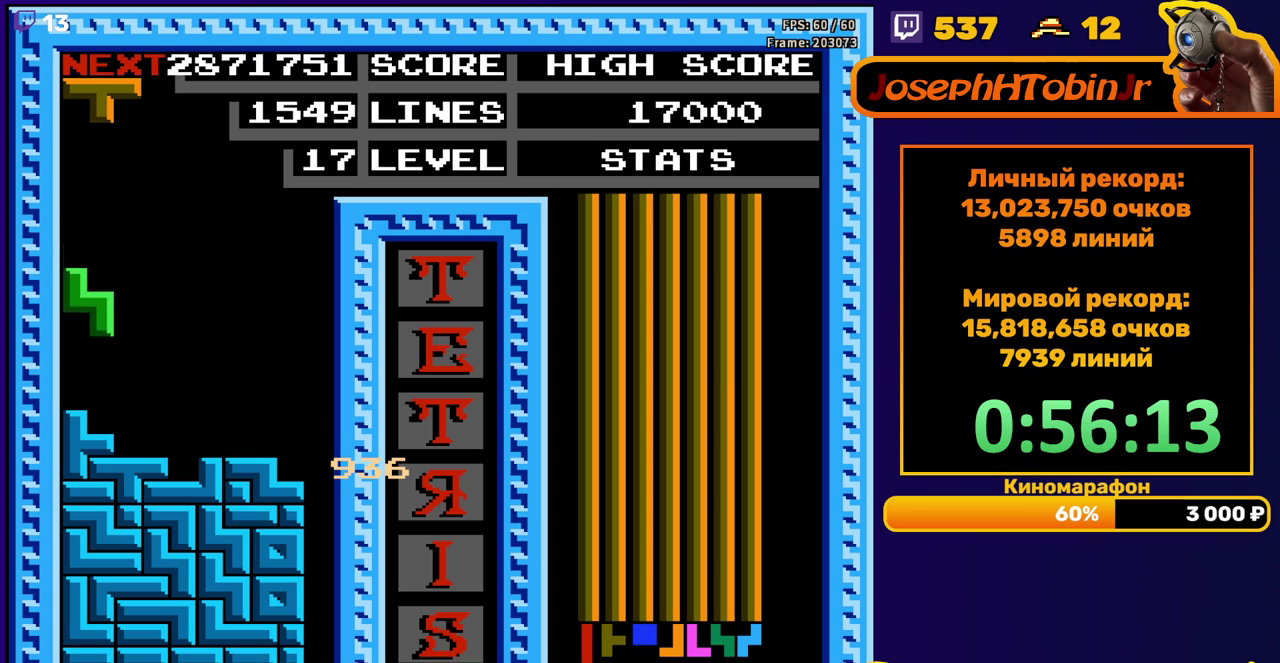
{"buttons": ["DPAD_DOWN"], "events": [[150, "DPAD_DOWN", "up"], [233, "DPAD_LEFT", "down"], [317, "DPAD_LEFT", "up"], [450, "DPAD_DOWN", "down"]]}
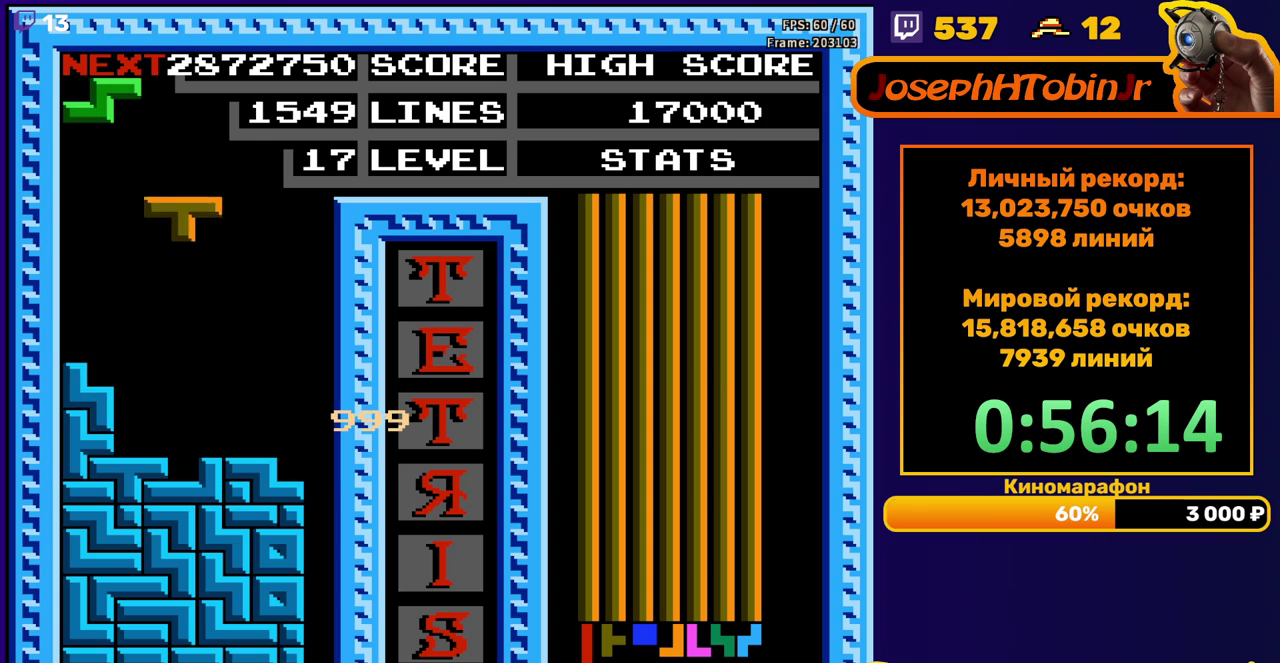
{"buttons": ["DPAD_RIGHT"], "events": [[233, "DPAD_DOWN", "up"], [300, "DPAD_RIGHT", "down"], [317, "A", "down"], [417, "A", "up"]]}
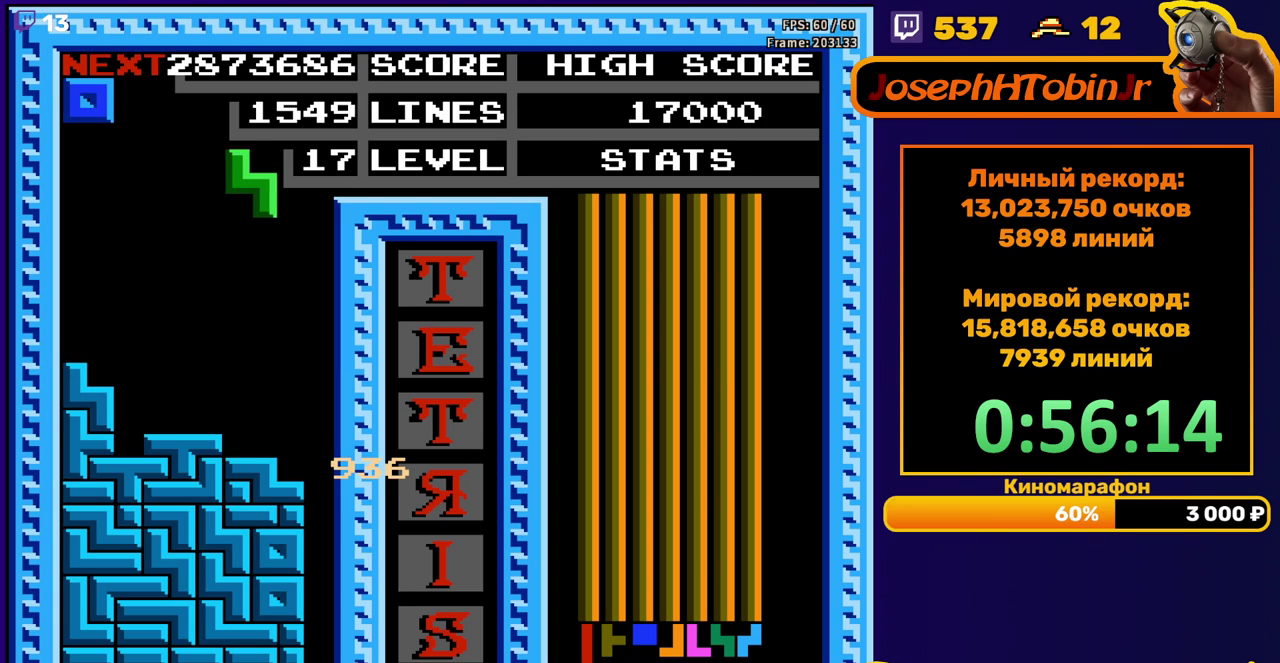
{"buttons": [], "events": [[200, "DPAD_RIGHT", "up"], [233, "DPAD_DOWN", "down"], [483, "DPAD_DOWN", "up"]]}
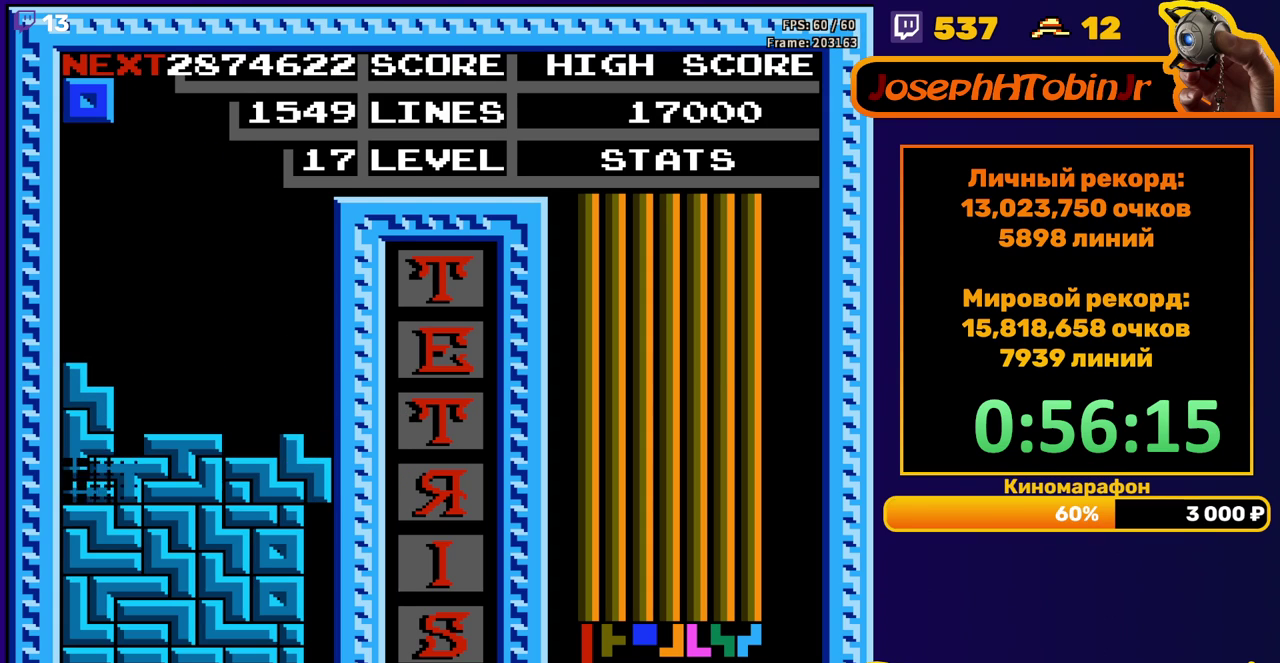
{"buttons": [], "events": [[417, "DPAD_RIGHT", "down"], [483, "DPAD_RIGHT", "up"]]}
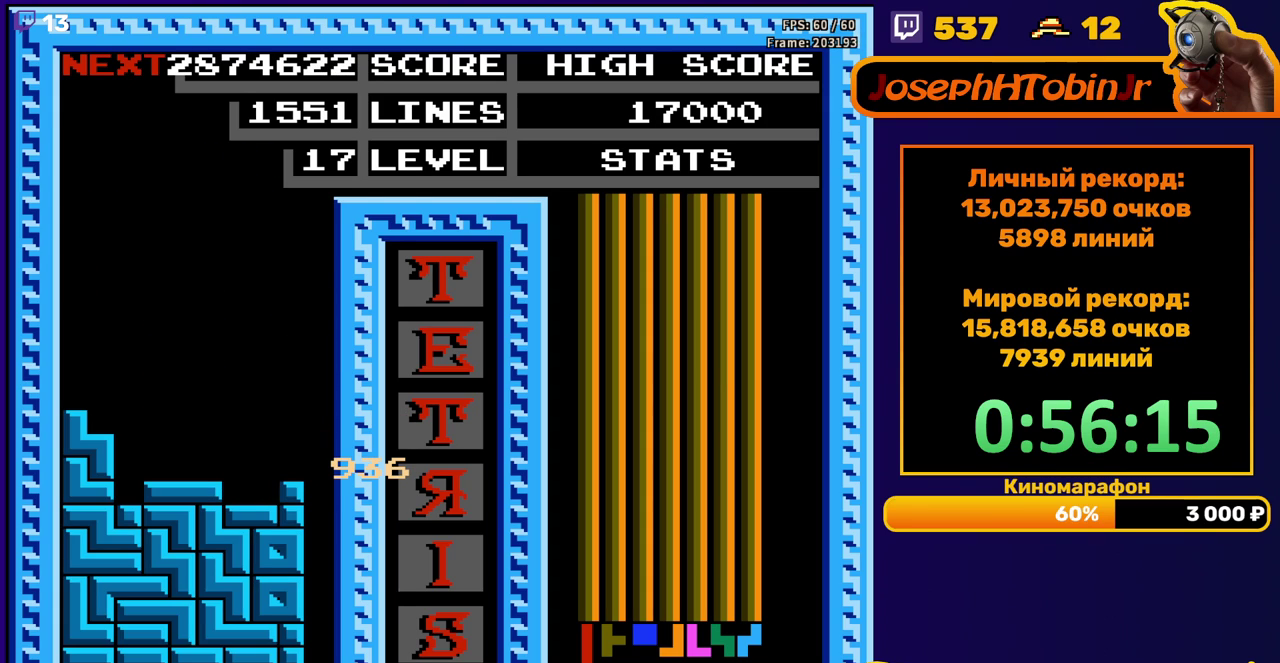
{"buttons": [], "events": [[67, "DPAD_RIGHT", "down"], [117, "DPAD_RIGHT", "up"], [400, "START", "down"], [500, "START", "up"]]}
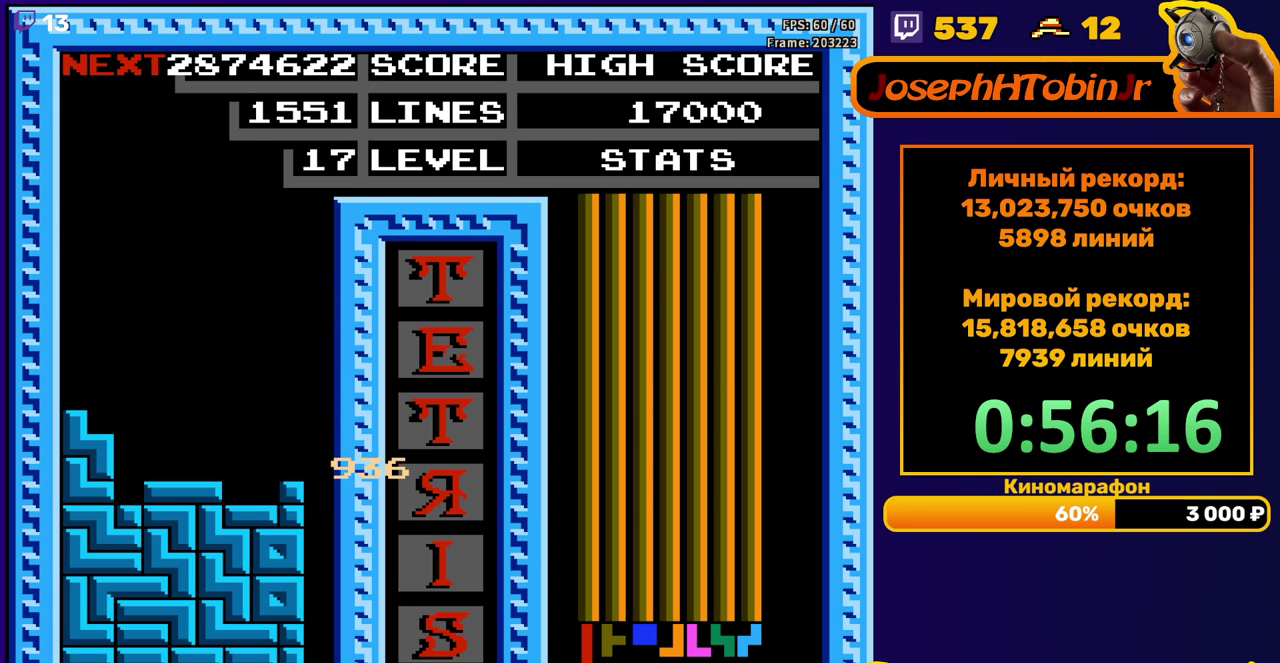
{"buttons": [], "events": [[67, "START", "down"], [133, "START", "up"], [300, "START", "down"], [350, "START", "up"], [417, "START", "down"], [467, "START", "up"]]}
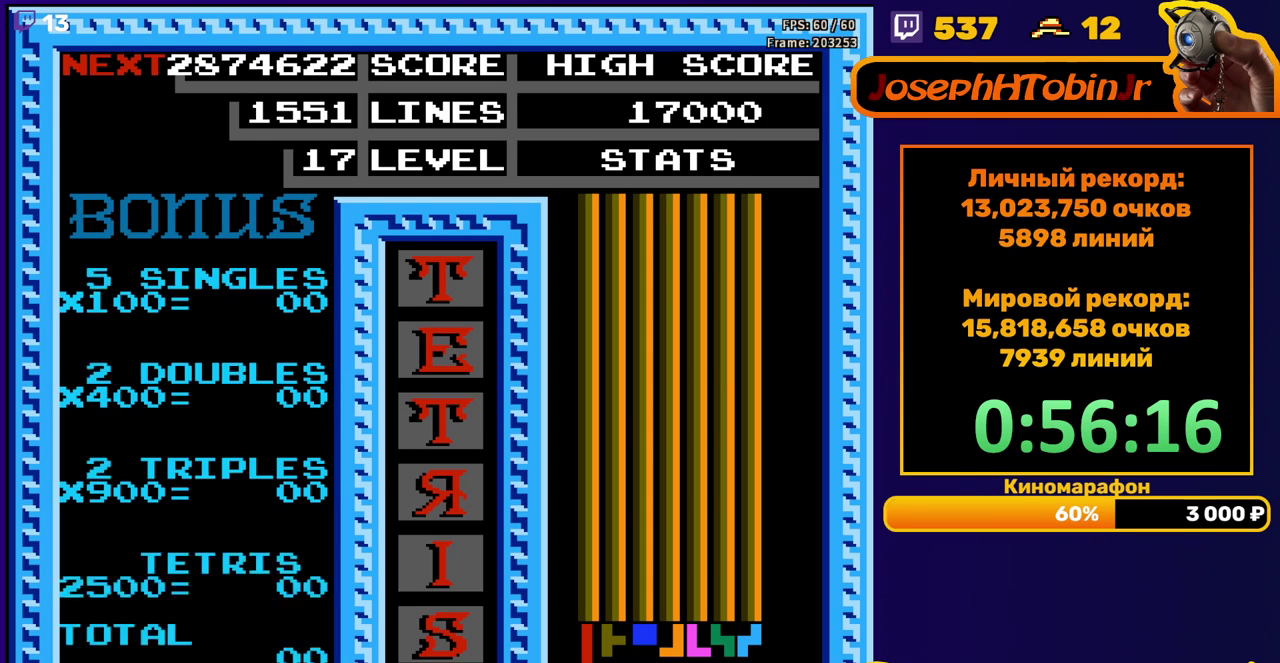
{"buttons": ["START"], "events": [[17, "START", "down"], [83, "START", "up"], [133, "START", "down"], [183, "START", "up"], [233, "START", "down"], [300, "START", "up"], [350, "START", "down"]]}
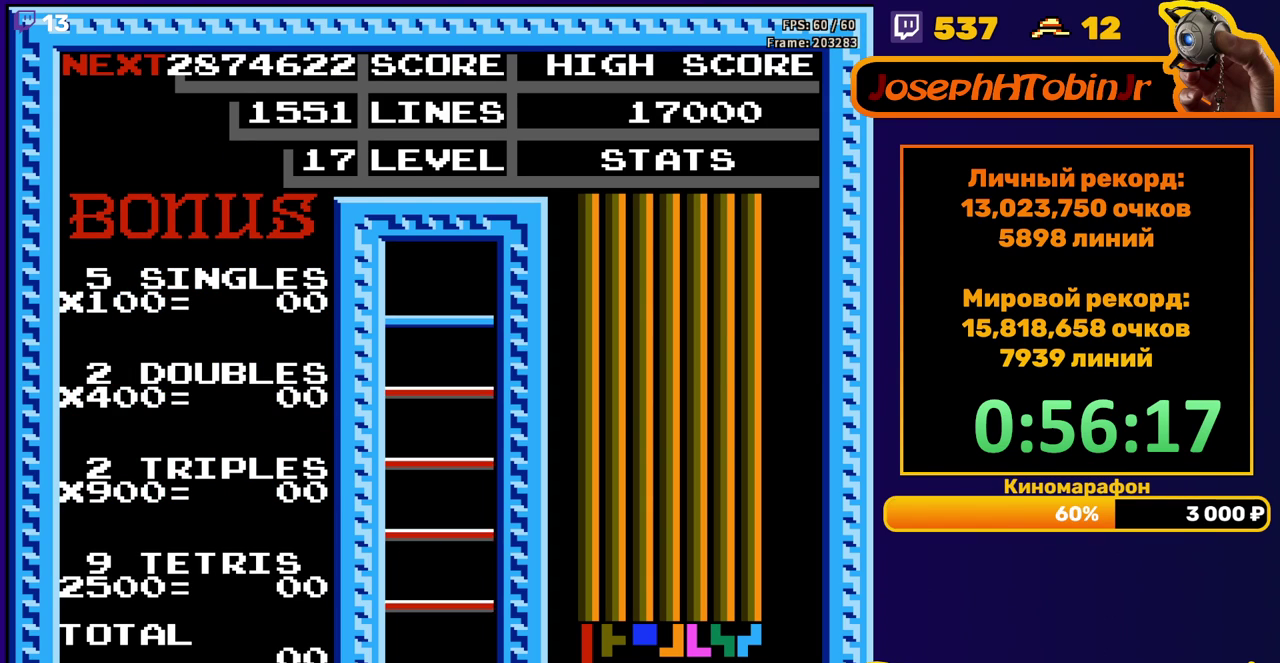
{"buttons": [], "events": [[117, "START", "up"], [167, "START", "down"], [233, "START", "up"], [283, "START", "down"], [350, "START", "up"], [400, "START", "down"], [483, "START", "up"]]}
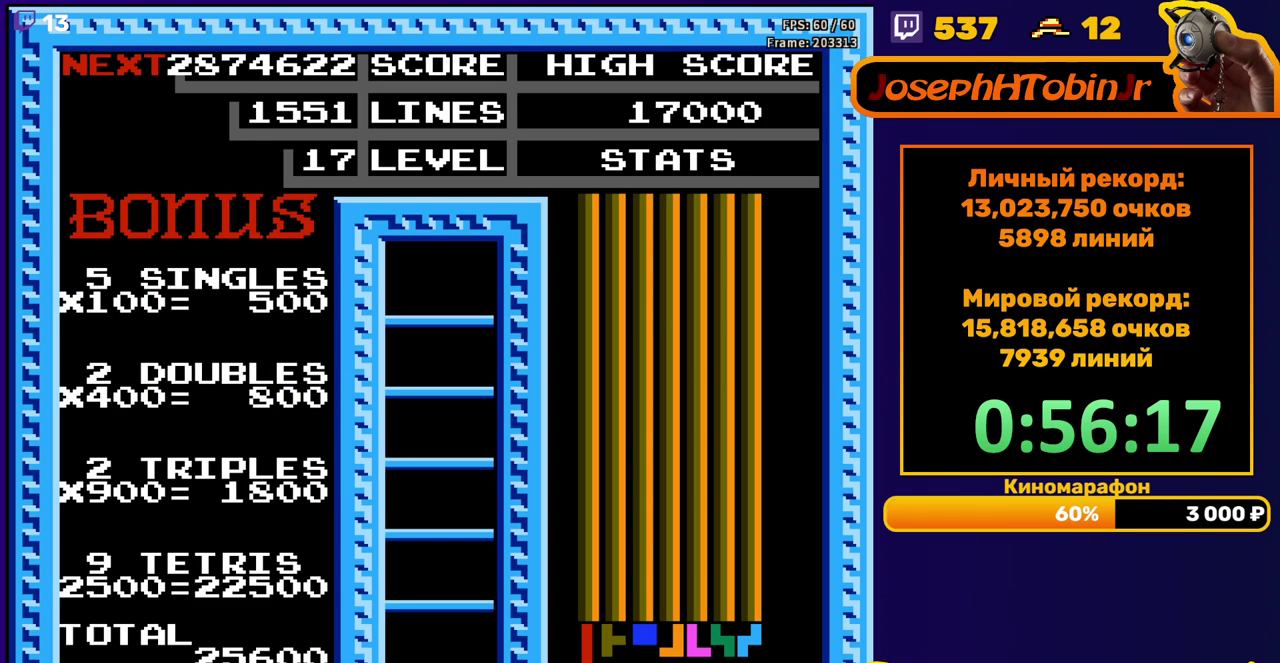
{"buttons": [], "events": []}
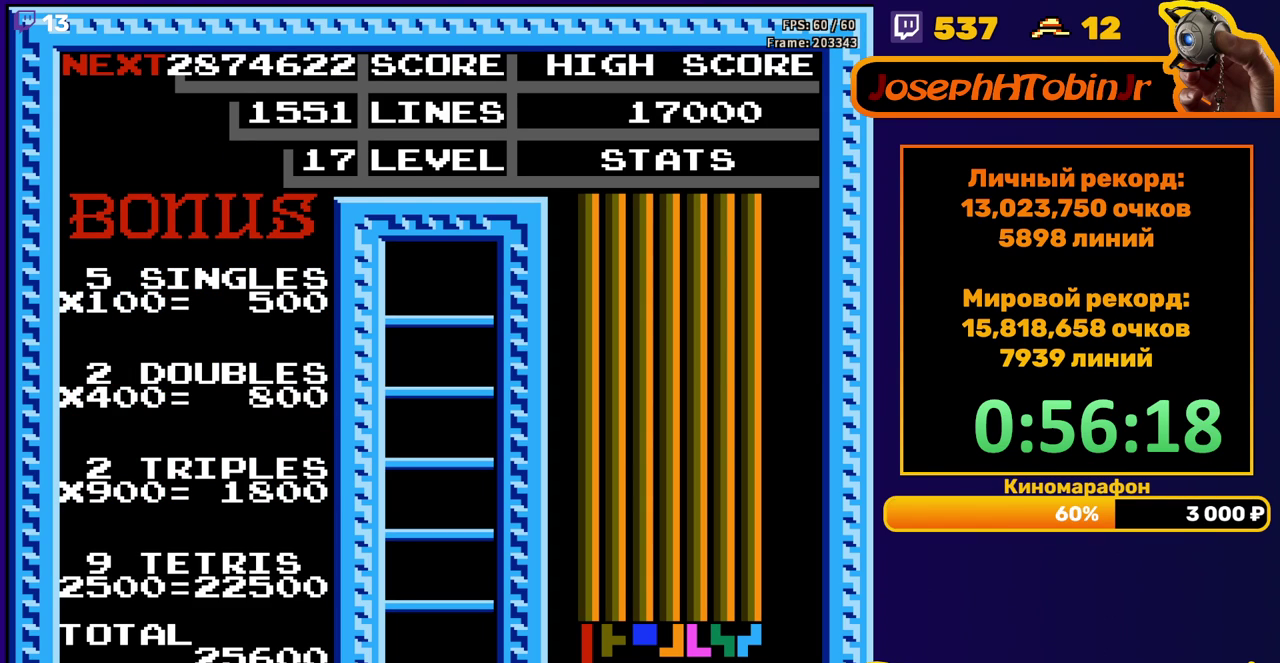
{"buttons": [], "events": [[250, "DPAD_RIGHT", "down"], [317, "DPAD_RIGHT", "up"], [400, "DPAD_RIGHT", "down"], [467, "DPAD_RIGHT", "up"]]}
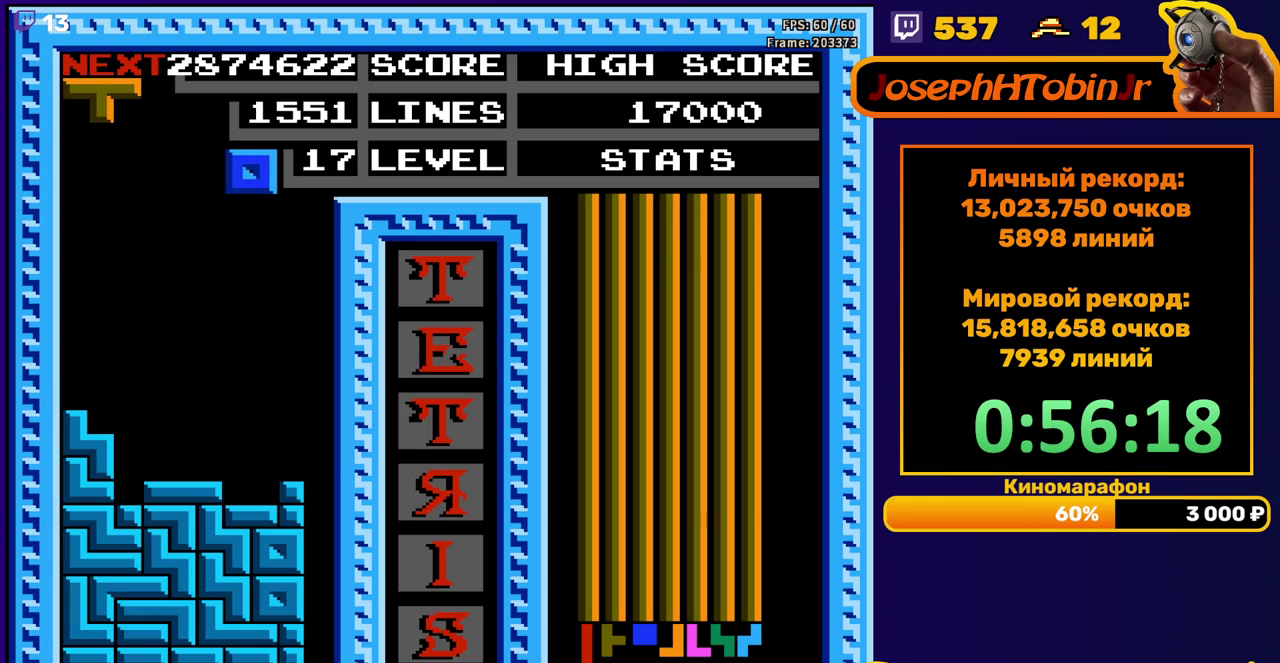
{"buttons": ["DPAD_LEFT"], "events": [[83, "DPAD_DOWN", "down"], [433, "DPAD_DOWN", "up"], [500, "DPAD_LEFT", "down"]]}
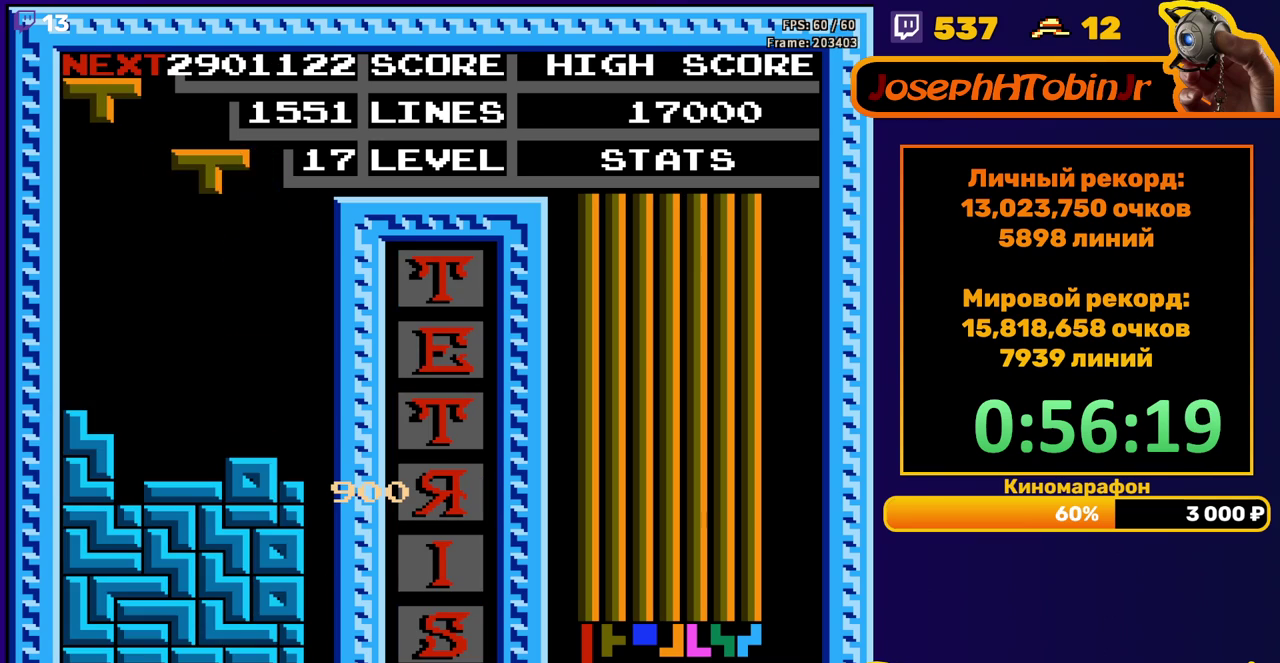
{"buttons": ["DPAD_DOWN"], "events": [[17, "B", "down"], [83, "DPAD_LEFT", "up"], [100, "B", "up"], [133, "DPAD_LEFT", "down"], [183, "DPAD_LEFT", "up"], [267, "DPAD_DOWN", "down"]]}
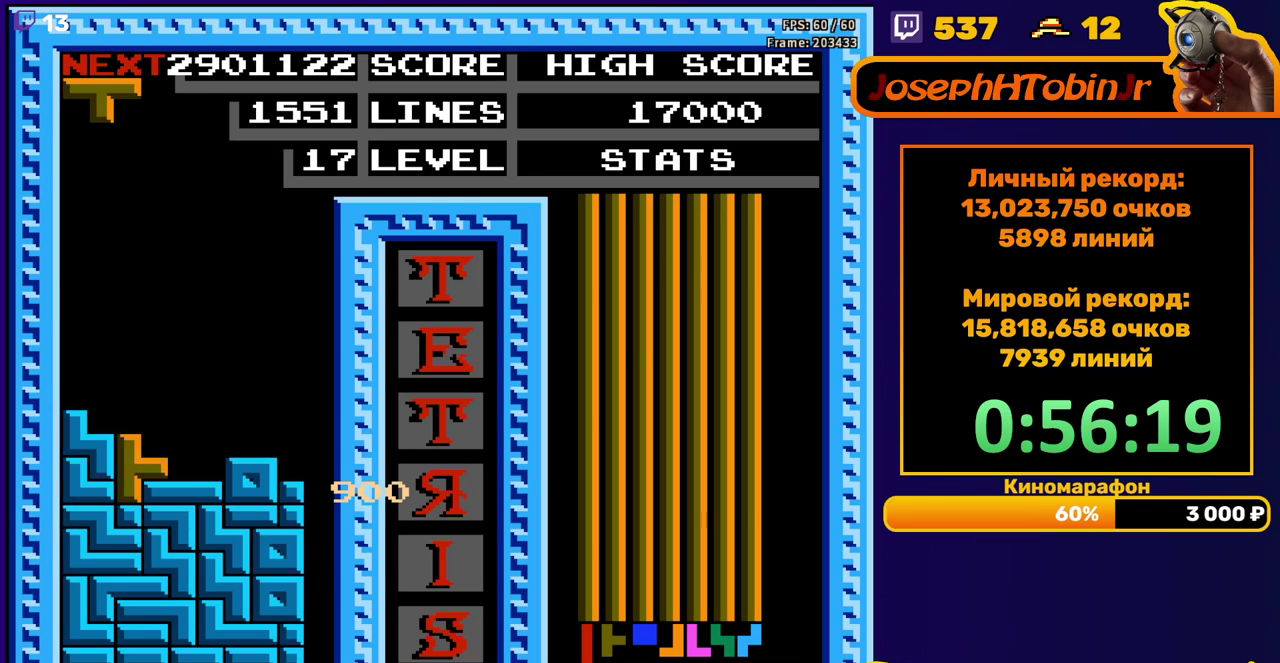
{"buttons": [], "events": [[33, "DPAD_DOWN", "up"], [167, "DPAD_LEFT", "down"], [250, "DPAD_LEFT", "up"]]}
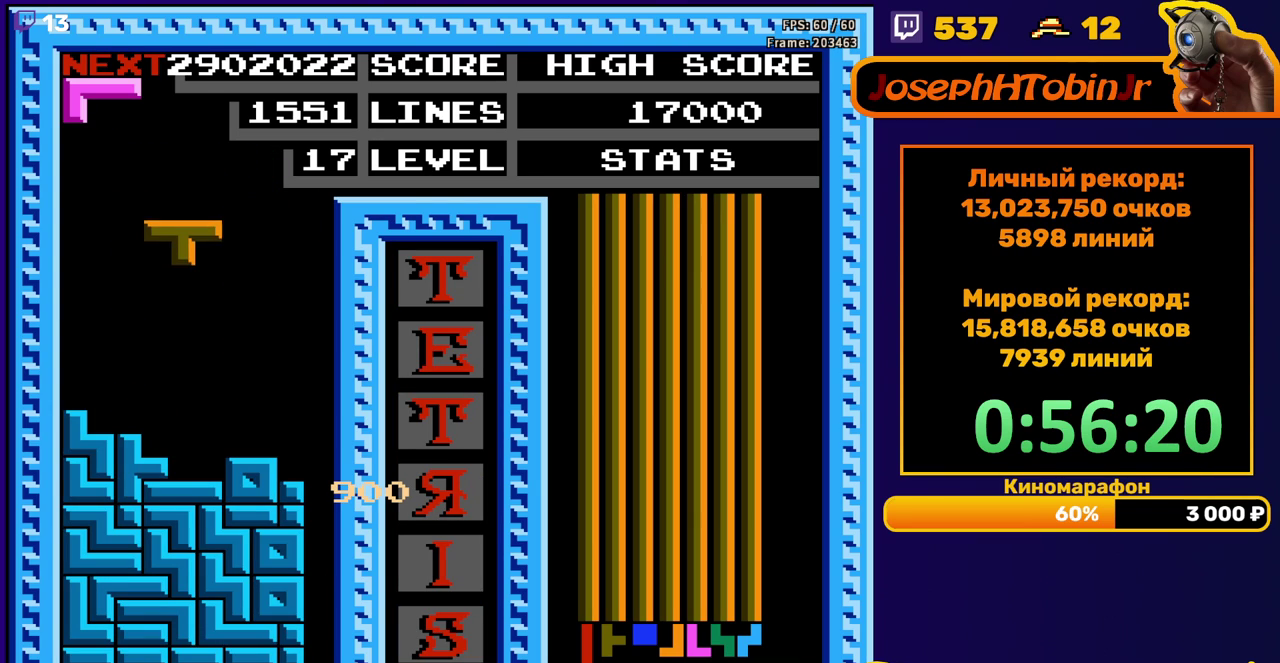
{"buttons": ["DPAD_RIGHT"], "events": [[100, "A", "down"], [150, "DPAD_DOWN", "down"], [233, "A", "up"], [367, "DPAD_DOWN", "up"], [467, "DPAD_RIGHT", "down"]]}
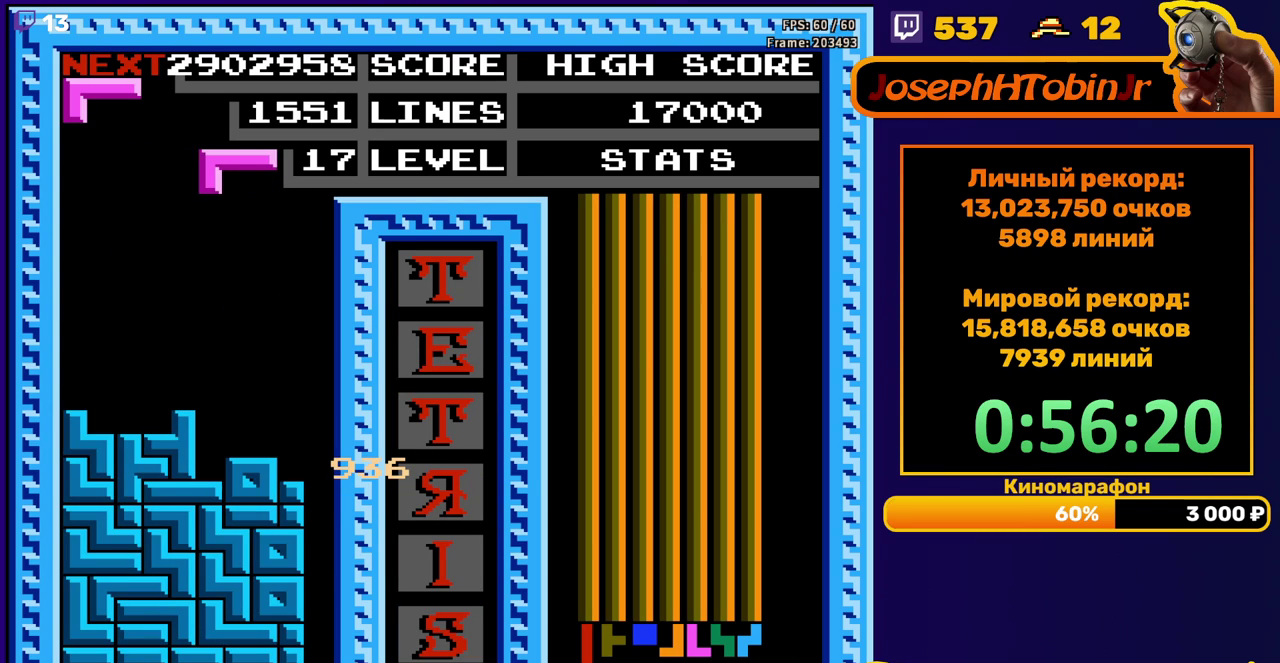
{"buttons": ["DPAD_RIGHT"], "events": [[50, "DPAD_RIGHT", "up"], [183, "DPAD_DOWN", "down"], [433, "DPAD_DOWN", "up"], [500, "DPAD_RIGHT", "down"]]}
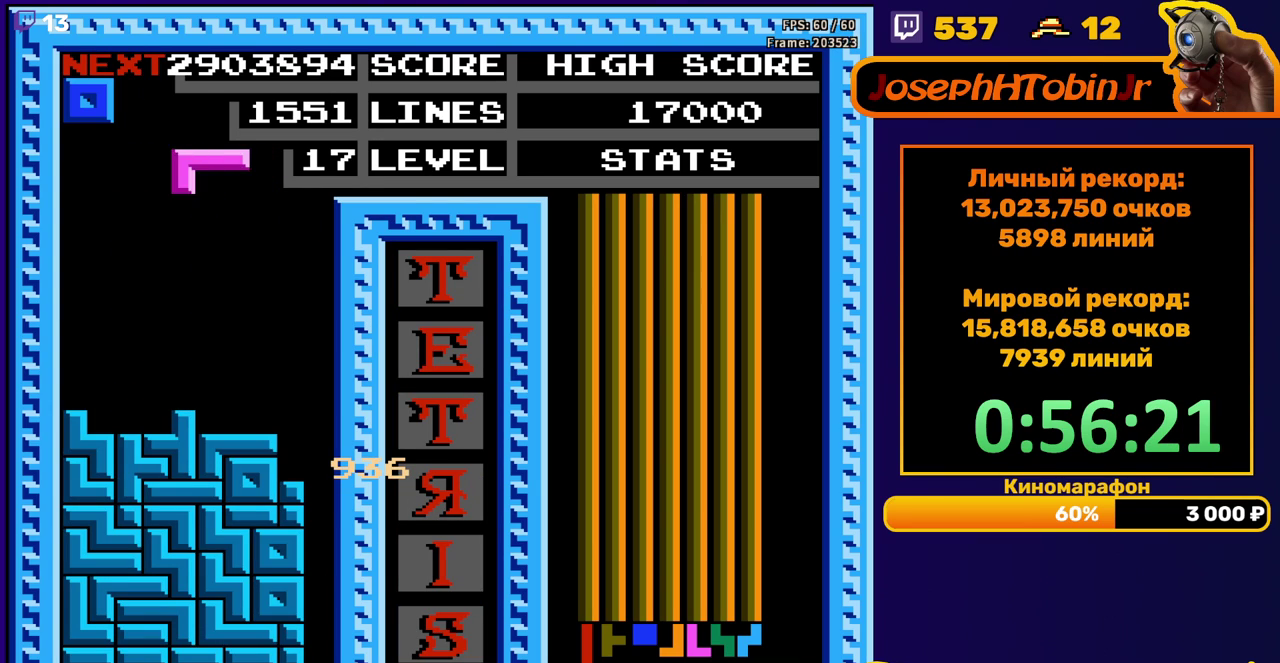
{"buttons": ["DPAD_DOWN"], "events": [[17, "A", "down"], [117, "A", "up"], [433, "DPAD_RIGHT", "up"], [450, "DPAD_DOWN", "down"]]}
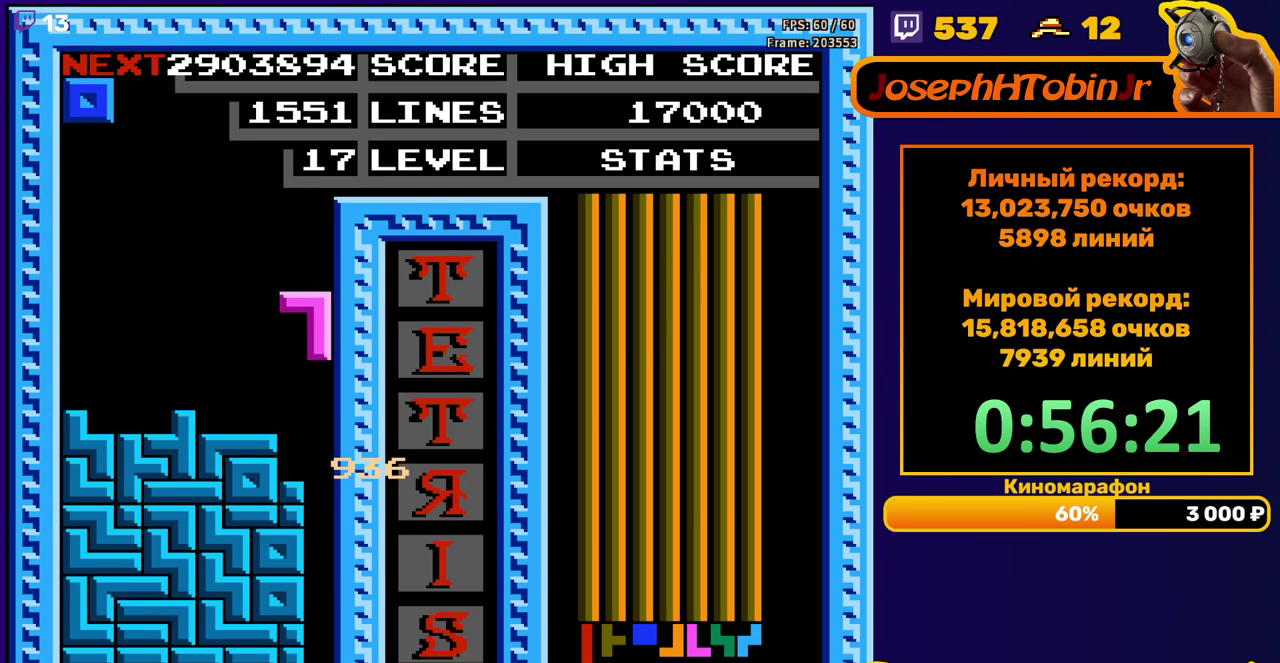
{"buttons": [], "events": [[217, "DPAD_DOWN", "up"]]}
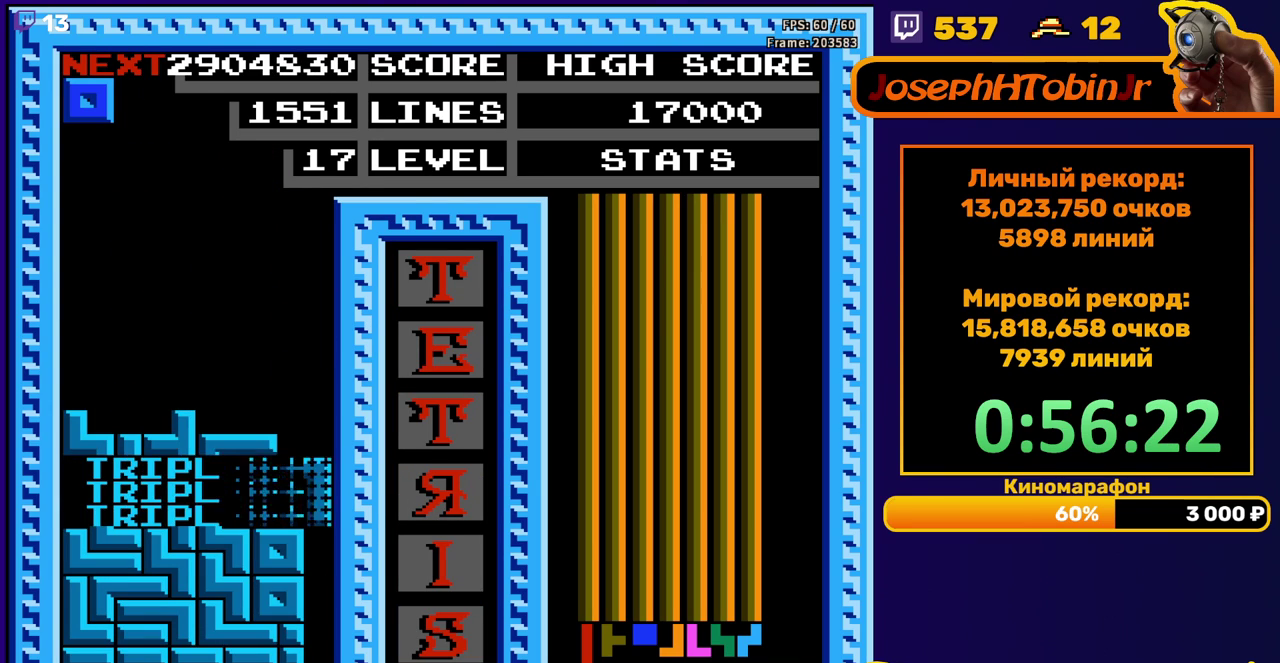
{"buttons": ["DPAD_DOWN"], "events": [[167, "DPAD_LEFT", "down"], [217, "DPAD_LEFT", "up"], [300, "DPAD_LEFT", "down"], [383, "DPAD_LEFT", "up"], [500, "DPAD_DOWN", "down"]]}
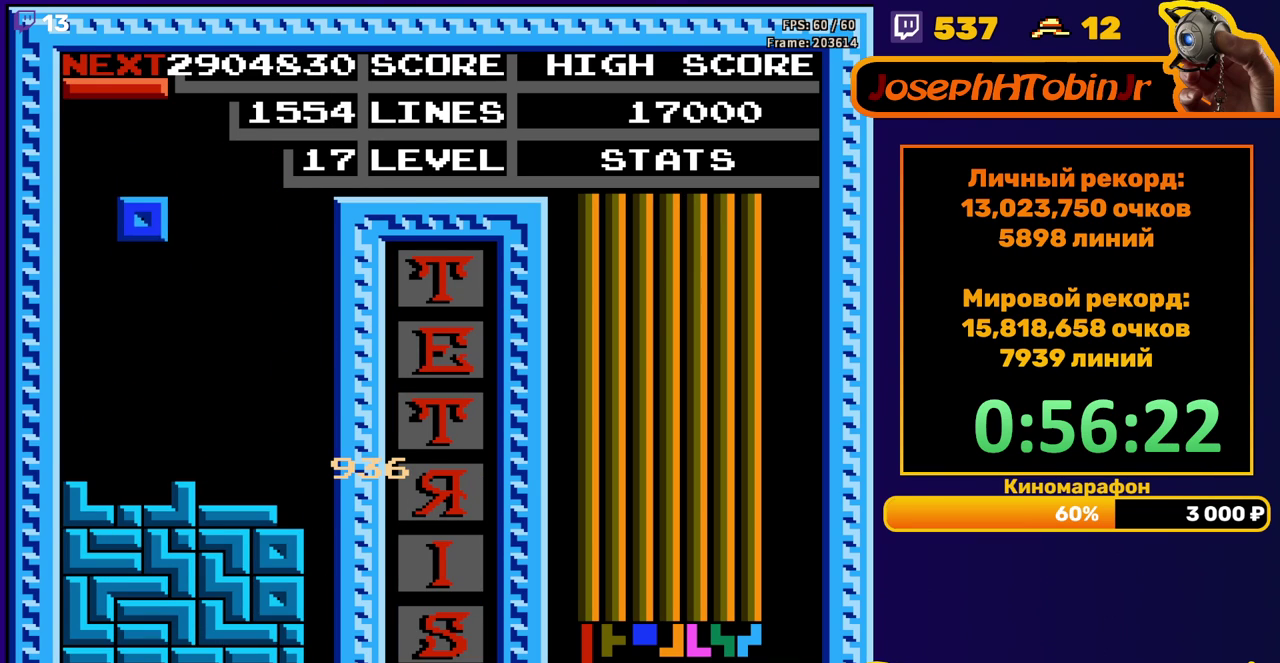
{"buttons": ["DPAD_RIGHT"], "events": [[283, "DPAD_DOWN", "up"], [350, "DPAD_RIGHT", "down"], [383, "A", "down"], [467, "A", "up"]]}
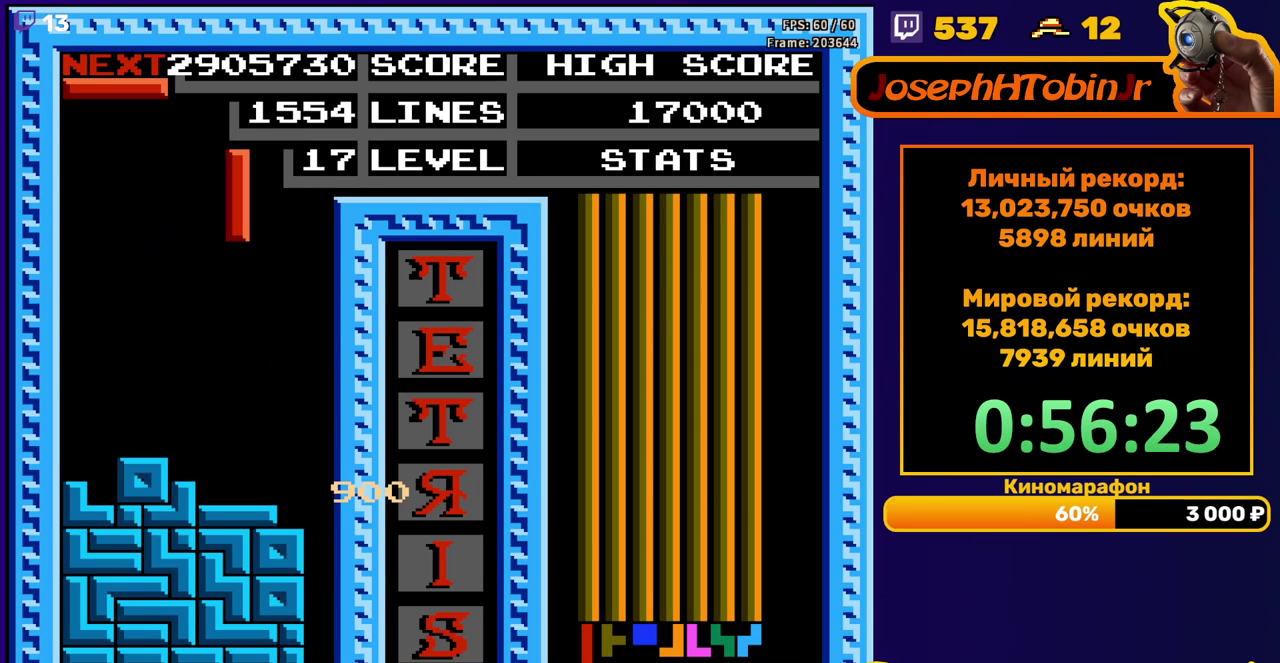
{"buttons": ["DPAD_DOWN"], "events": [[283, "DPAD_RIGHT", "up"], [300, "DPAD_DOWN", "down"]]}
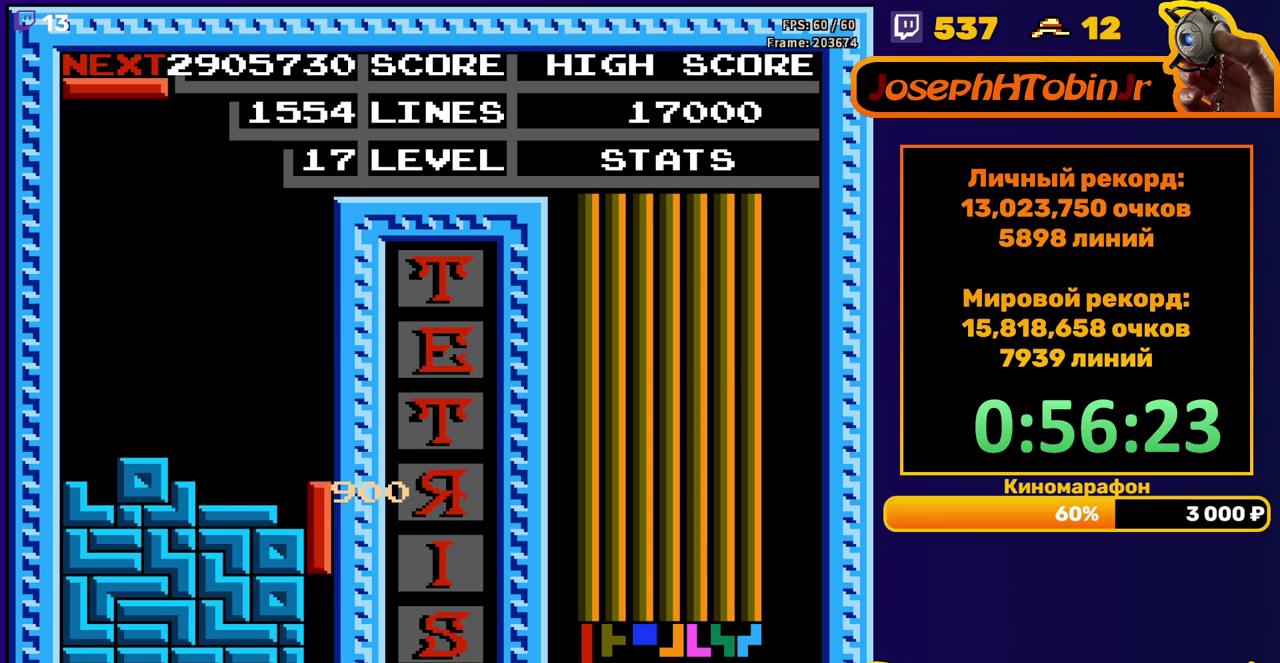
{"buttons": [], "events": [[217, "DPAD_DOWN", "up"]]}